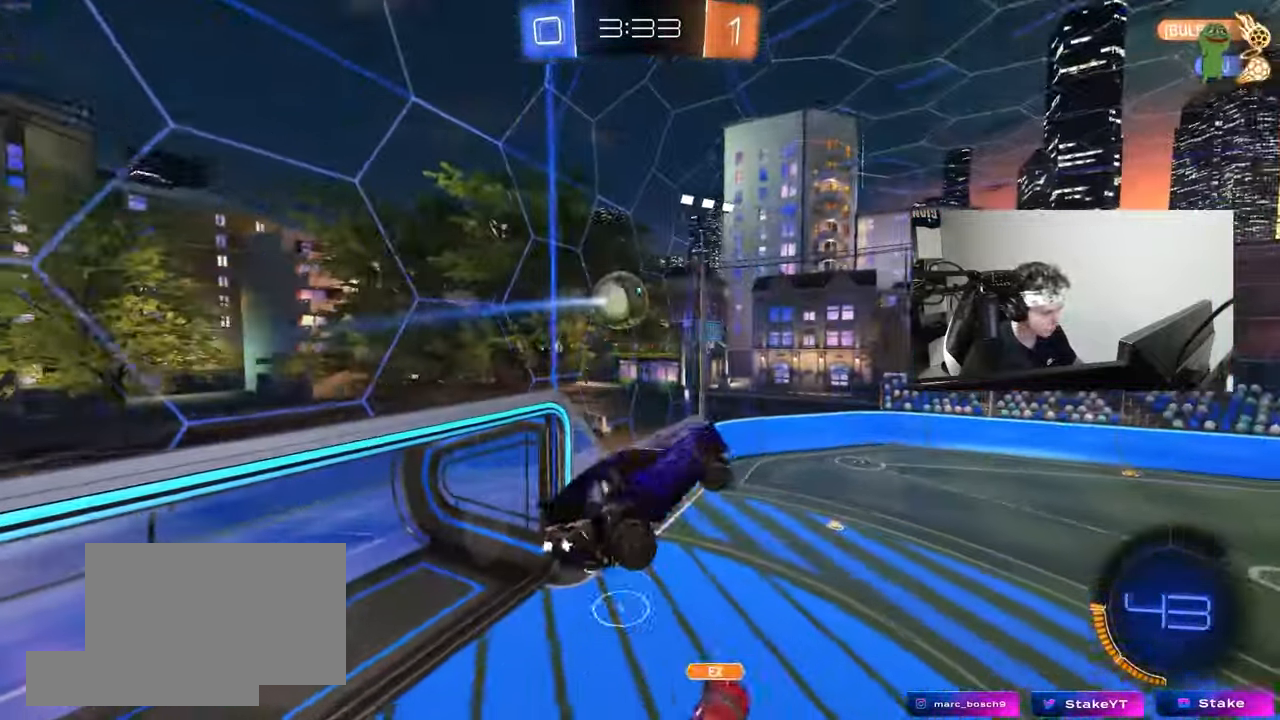
Gameplay with keyboard and mouse; each line is a JSON object with the keys and mouse buttons held at the frame after it. "events" lists presses ("down") and releases ("up") of "1", "2", "3", "4", "5", "a", "alt", "c", "caps_lock", "ctrl", "d", "e", "f", "g", "q", "r", "s", "shift", "space", "t", "tab", "v", "w", "x", "z", "mouse_left", "mouse_wheel" and "mouse_right" between this image and that frame as [ms after this image, input, new state], when the widget could be followed in between. "mouse_left", "mouse_wheel", "mouse_right" = the "left", "wheel", "right" buttons of the "mouse" list. No other keys are recorded. "wheel" means that the mouse wheel is clicked or scrolled. "mouse_move" is the direction in which the mouse moves at that frame (one of eight, or "still"), when it could be read.
{"keys": ["d", "shift", "w"], "mouse": [], "mouse_move": "up-left", "events": [[67, "shift", "down"], [250, "s", "up"], [300, "space", "down"], [483, "space", "up"], [483, "w", "down"]]}
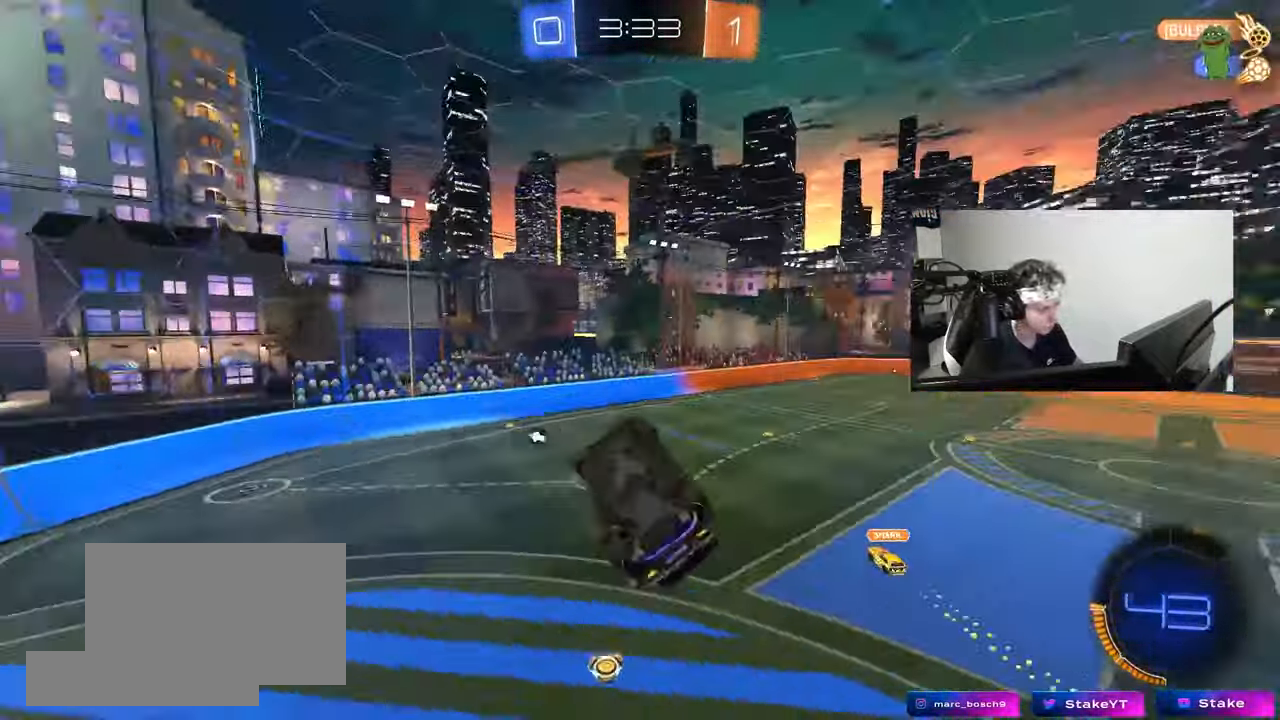
{"keys": ["space"], "mouse": [], "mouse_move": "still", "events": [[317, "w", "up"], [450, "d", "up"], [450, "space", "down"], [500, "shift", "up"]]}
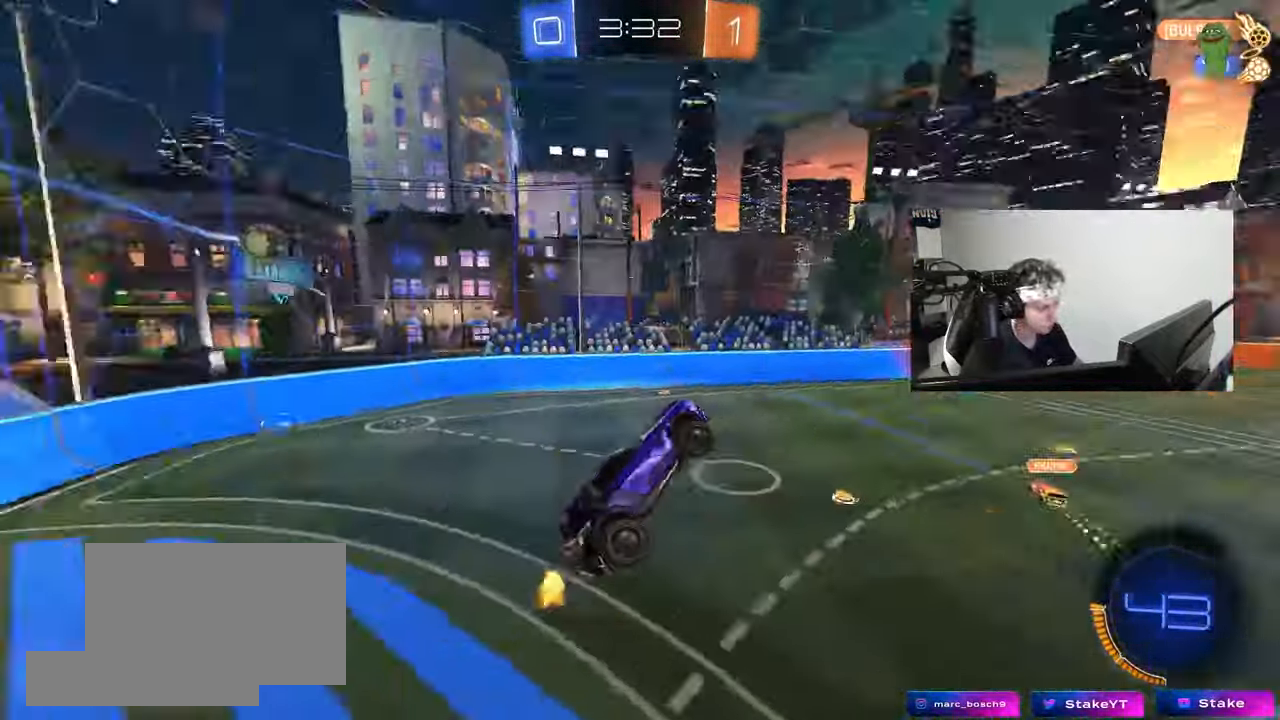
{"keys": [], "mouse": [], "mouse_move": "still", "events": [[50, "a", "down"], [100, "space", "up"], [183, "a", "up"]]}
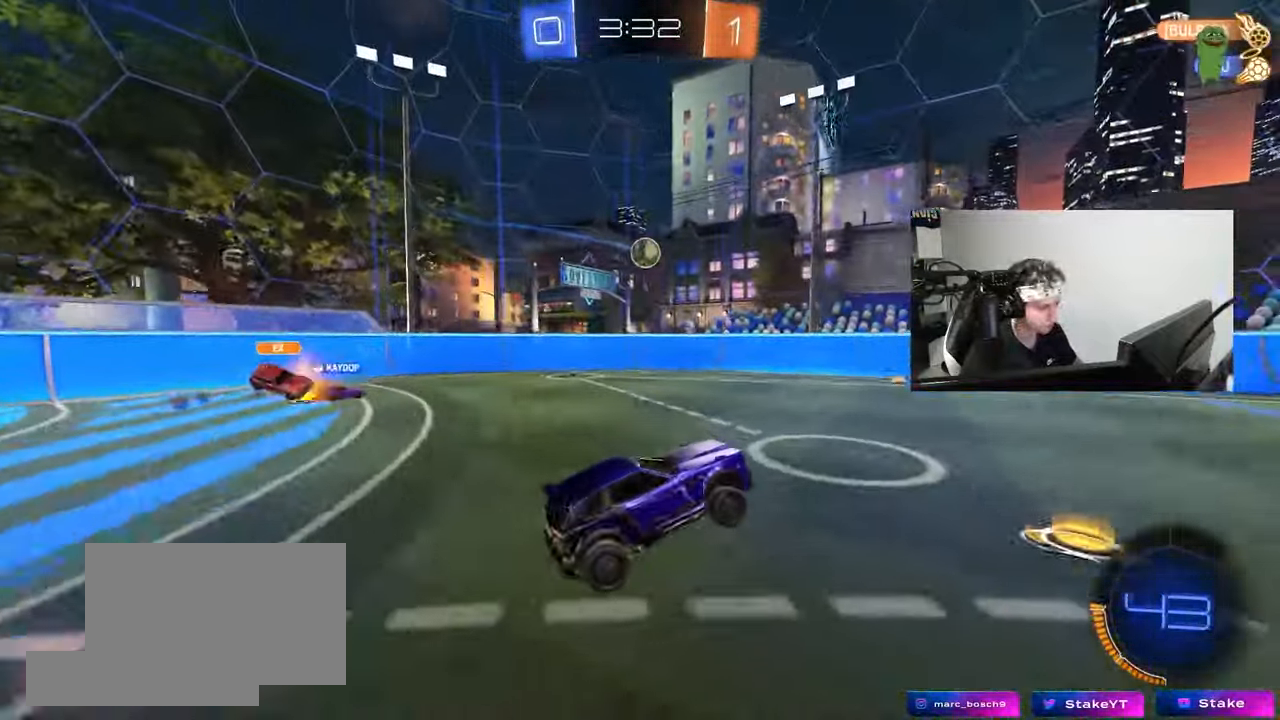
{"keys": ["d", "w"], "mouse": [], "mouse_move": "still", "events": [[17, "a", "down"], [17, "w", "down"], [117, "shift", "down"], [250, "shift", "up"], [400, "a", "up"], [400, "d", "down"]]}
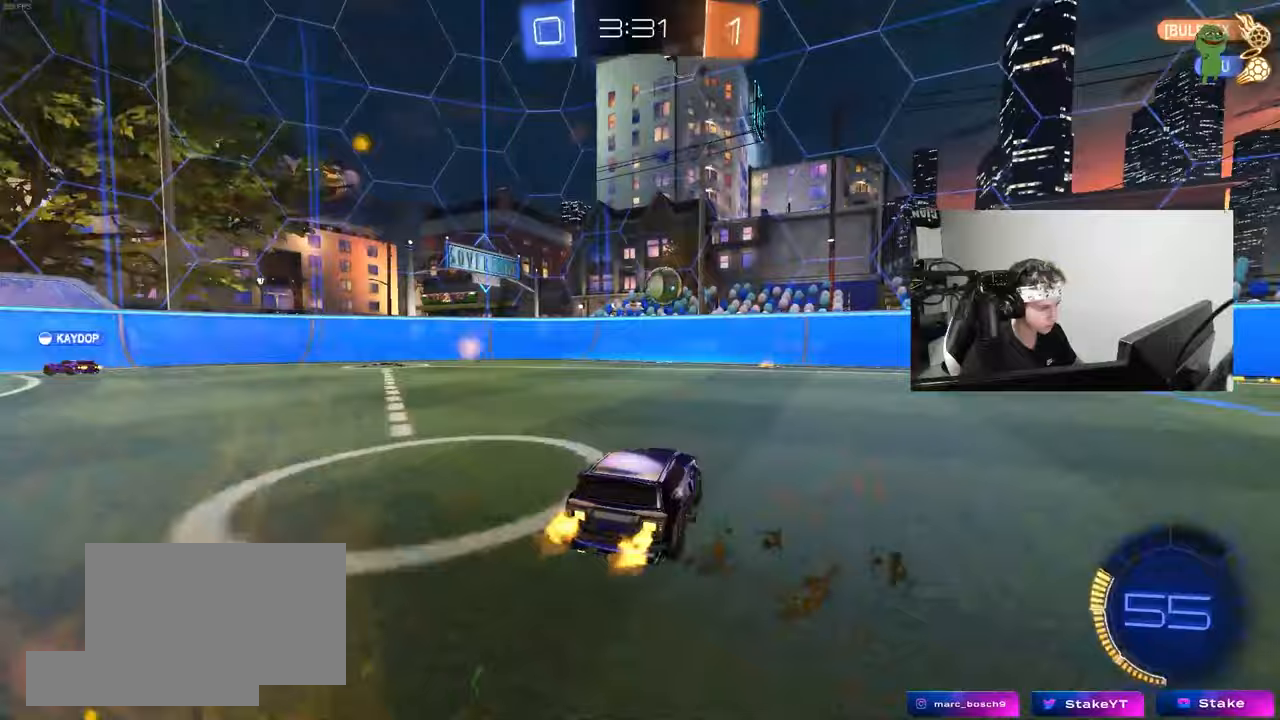
{"keys": ["a", "w"], "mouse": [], "mouse_move": "still", "events": [[83, "d", "up"], [133, "a", "down"], [217, "shift", "down"], [317, "shift", "up"]]}
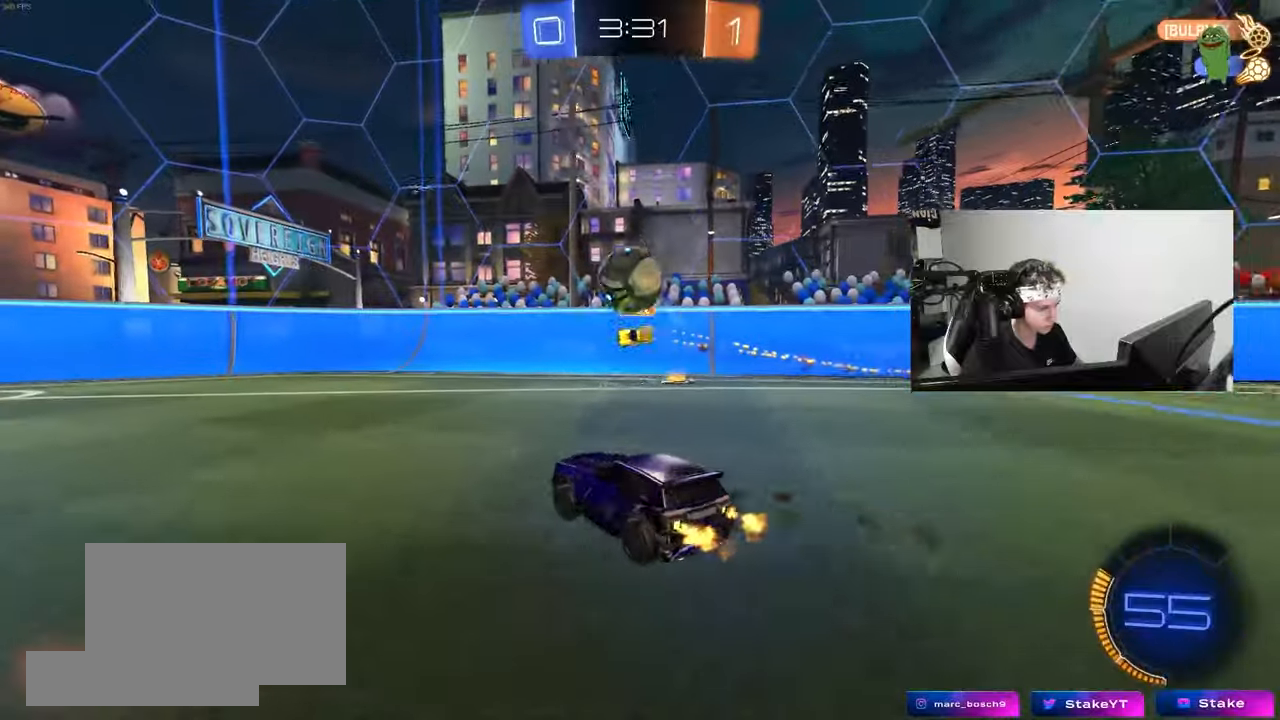
{"keys": ["a", "w"], "mouse": [], "mouse_move": "still", "events": [[50, "a", "up"], [283, "space", "down"], [383, "a", "down"], [467, "space", "up"]]}
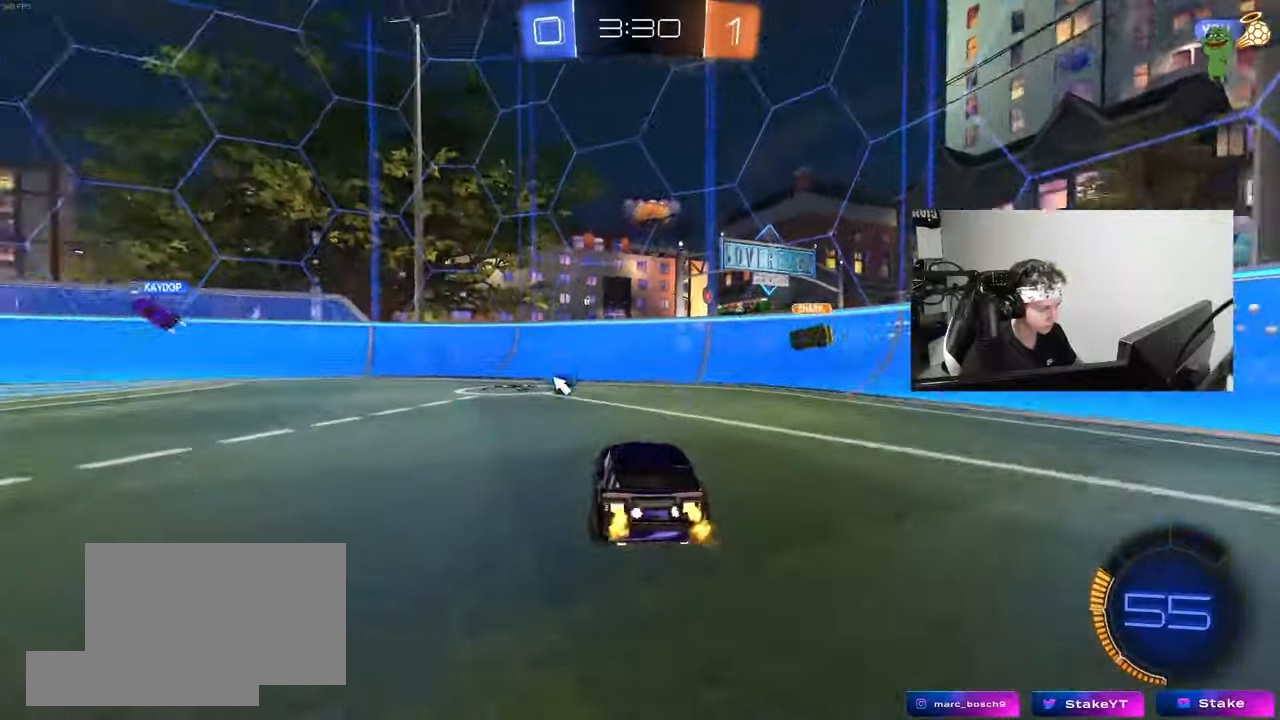
{"keys": ["a", "shift", "w"], "mouse": [], "mouse_move": "still", "events": [[17, "a", "up"], [250, "space", "down"], [300, "a", "down"], [400, "a", "up"], [433, "a", "down"], [433, "space", "up"], [483, "shift", "down"]]}
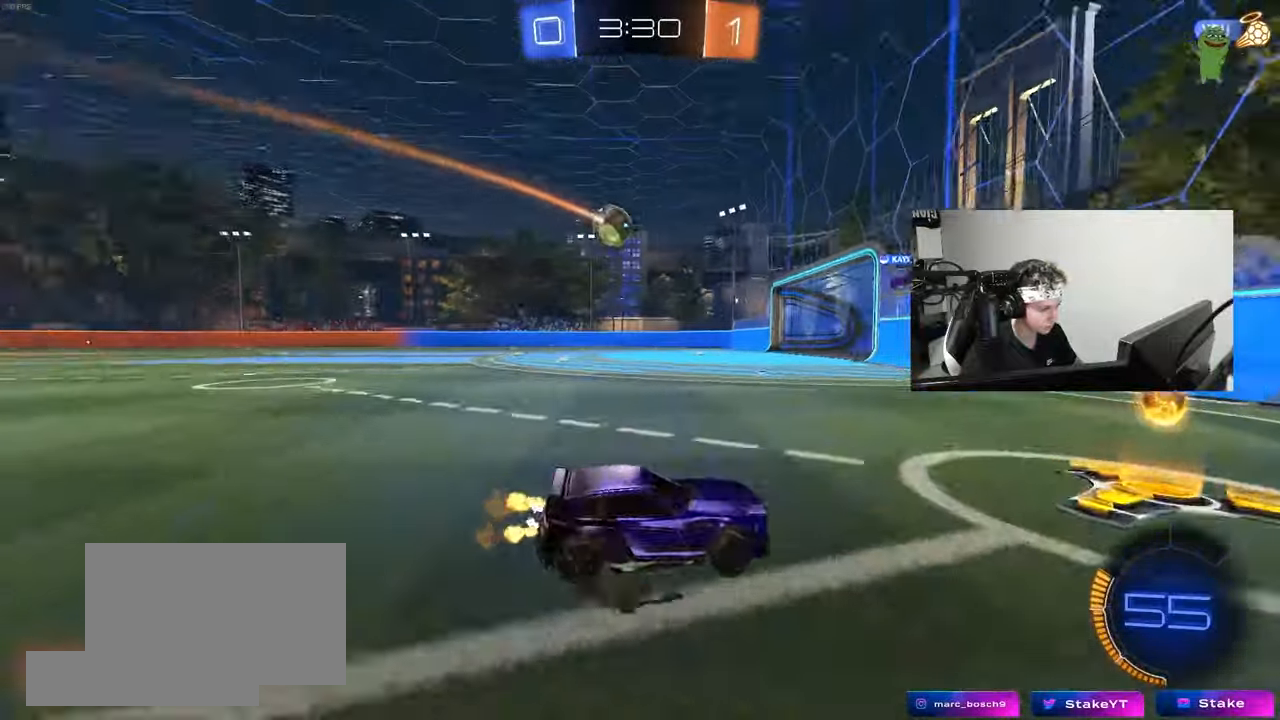
{"keys": ["w"], "mouse": ["right"], "mouse_move": "still", "events": [[133, "shift", "up"], [500, "a", "up"], [500, "mouse_right", "down"]]}
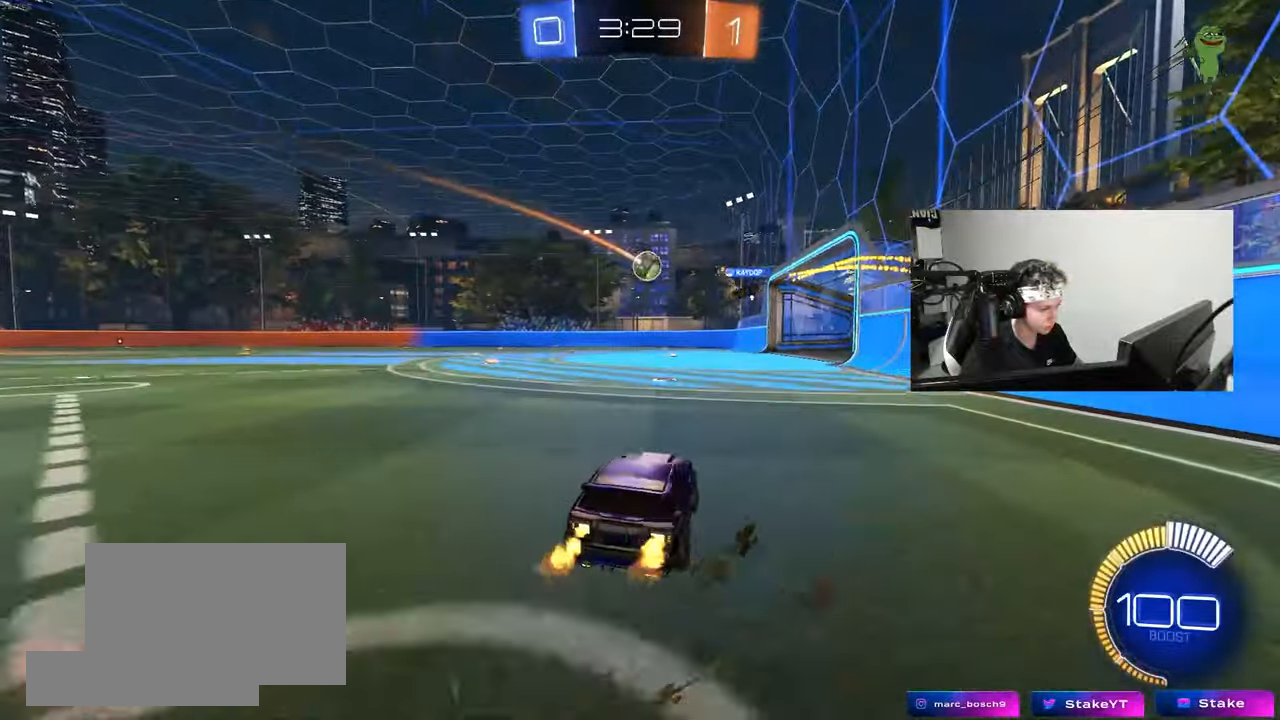
{"keys": ["d", "s"], "mouse": ["left"], "mouse_move": "still", "events": [[100, "mouse_right", "up"], [150, "d", "down"], [200, "w", "up"], [233, "d", "up"], [283, "mouse_left", "down"], [433, "d", "down"], [433, "s", "down"]]}
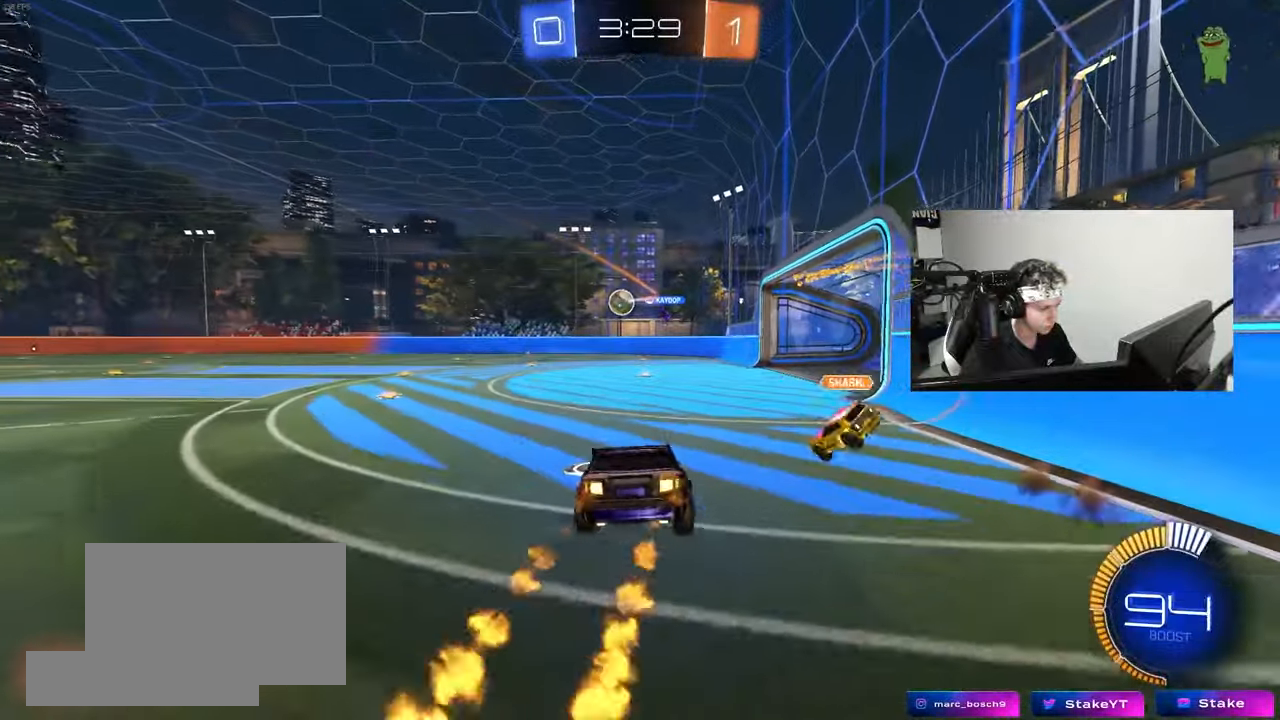
{"keys": ["w"], "mouse": ["left", "right"], "mouse_move": "still", "events": [[17, "a", "down"], [17, "d", "up"], [67, "mouse_left", "up"], [200, "s", "up"], [300, "a", "up"], [350, "w", "down"], [433, "mouse_left", "down"], [433, "mouse_right", "down"]]}
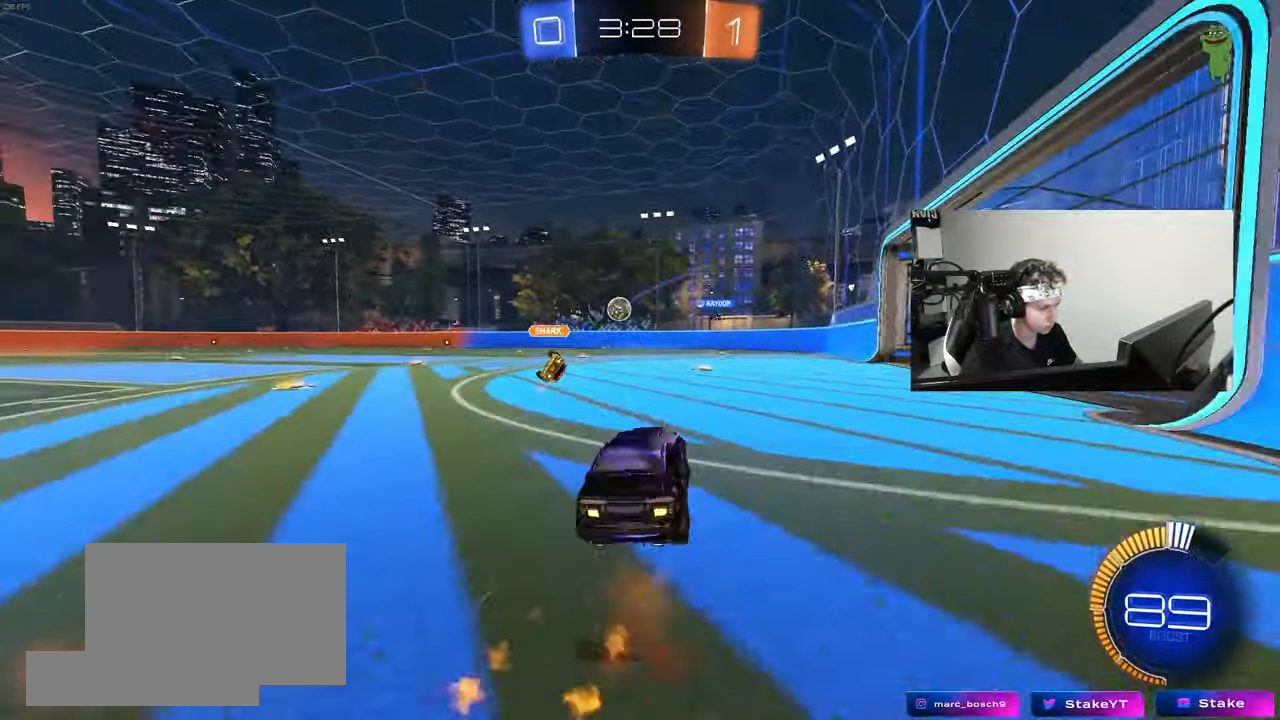
{"keys": ["a", "w"], "mouse": [], "mouse_move": "still", "events": [[33, "a", "down"], [83, "mouse_right", "up"], [317, "a", "up"], [417, "a", "down"], [417, "mouse_left", "up"]]}
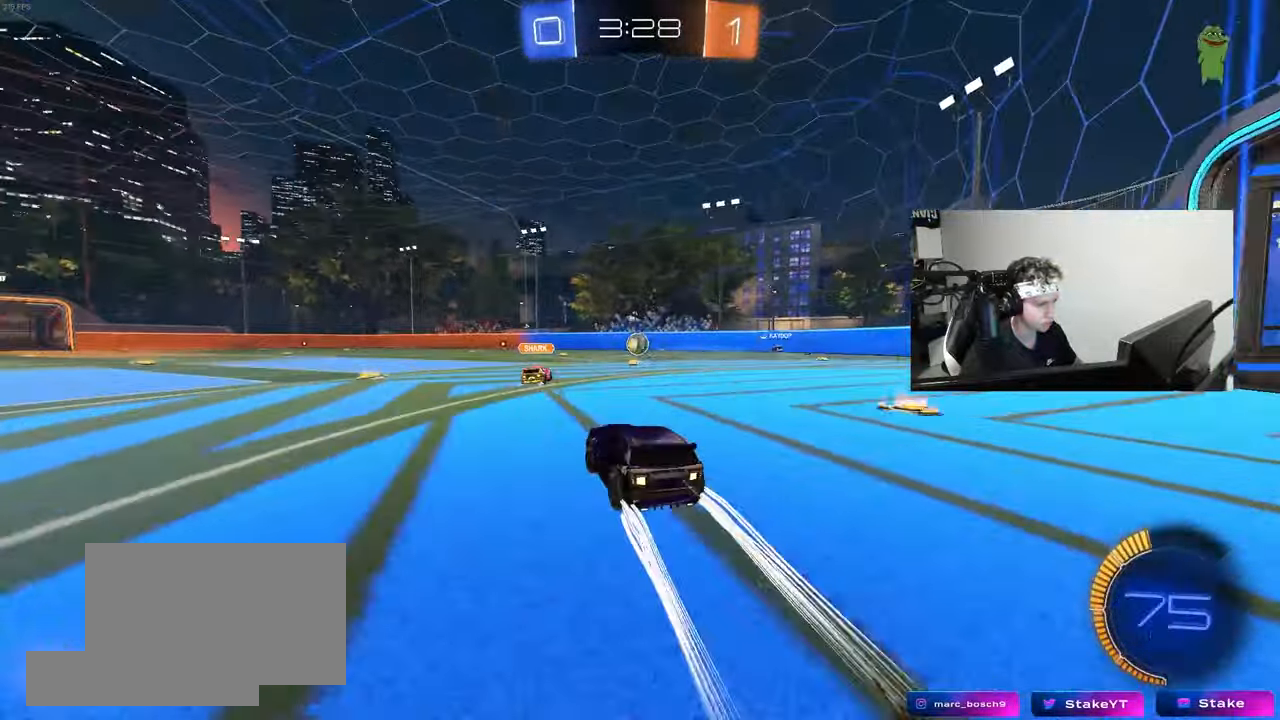
{"keys": ["w"], "mouse": [], "mouse_move": "still", "events": [[333, "a", "up"]]}
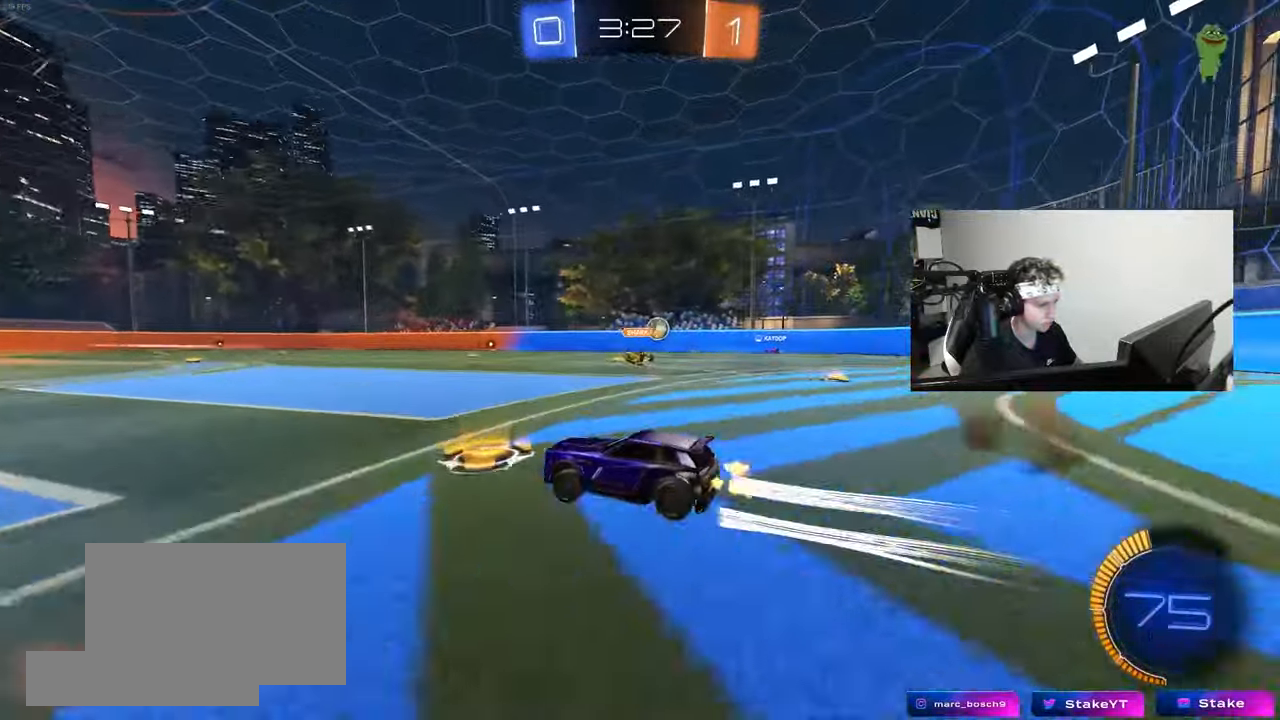
{"keys": ["w"], "mouse": [], "mouse_move": "still", "events": [[117, "a", "down"], [200, "a", "up"]]}
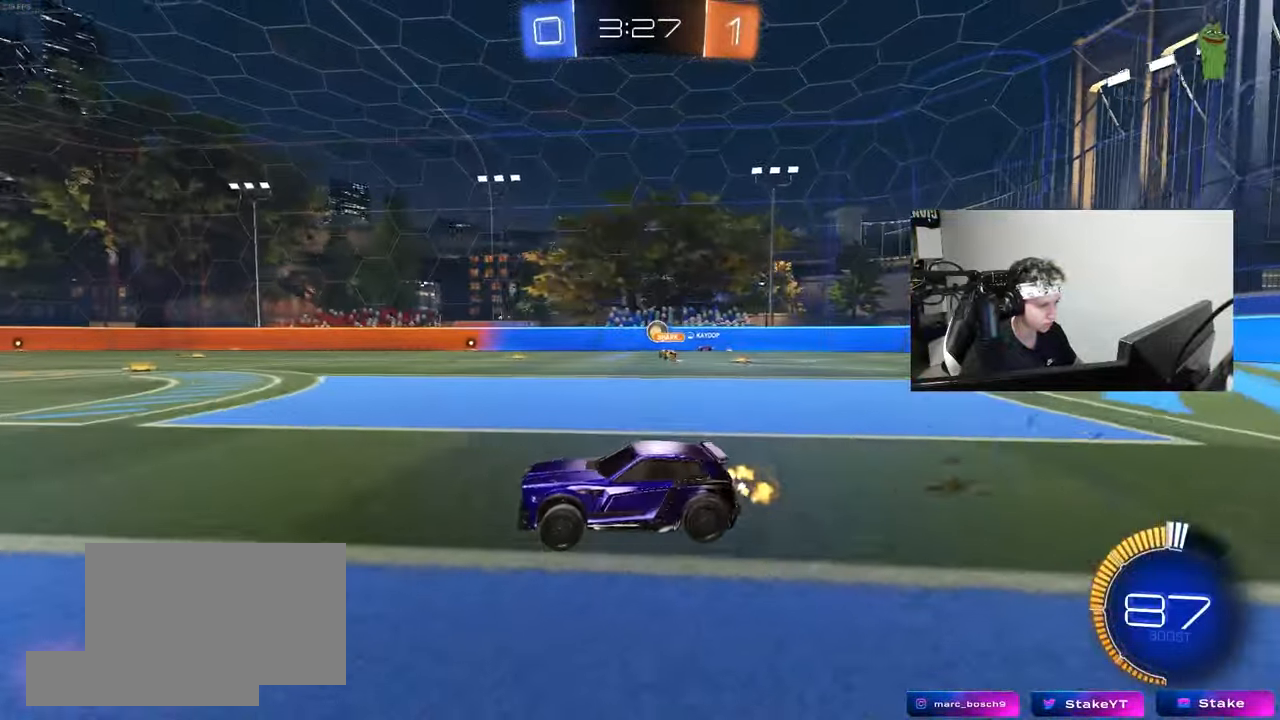
{"keys": ["w"], "mouse": [], "mouse_move": "still", "events": [[33, "d", "down"], [133, "d", "up"], [267, "d", "down"], [417, "d", "up"]]}
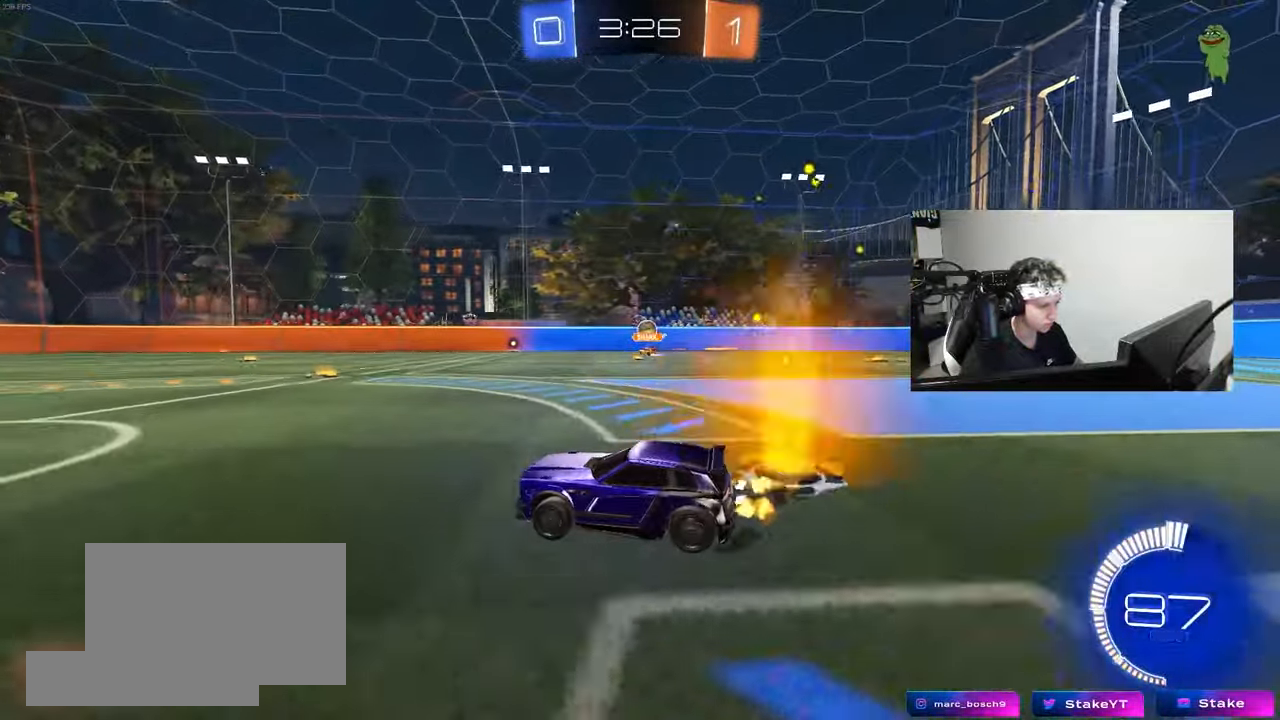
{"keys": ["d"], "mouse": [], "mouse_move": "still", "events": [[183, "w", "up"], [283, "d", "down"], [283, "s", "down"], [433, "s", "up"]]}
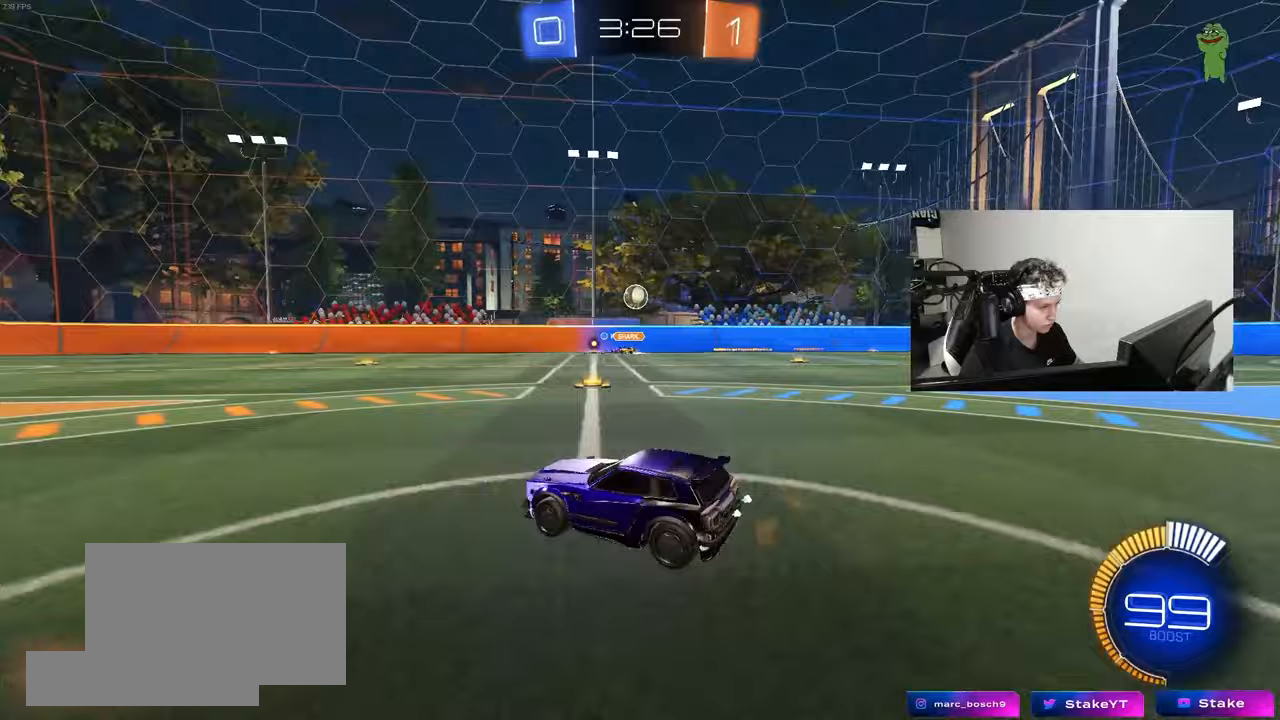
{"keys": ["d"], "mouse": [], "mouse_move": "still", "events": [[117, "d", "up"], [167, "a", "down"], [167, "w", "down"], [300, "a", "up"], [350, "w", "up"], [483, "d", "down"]]}
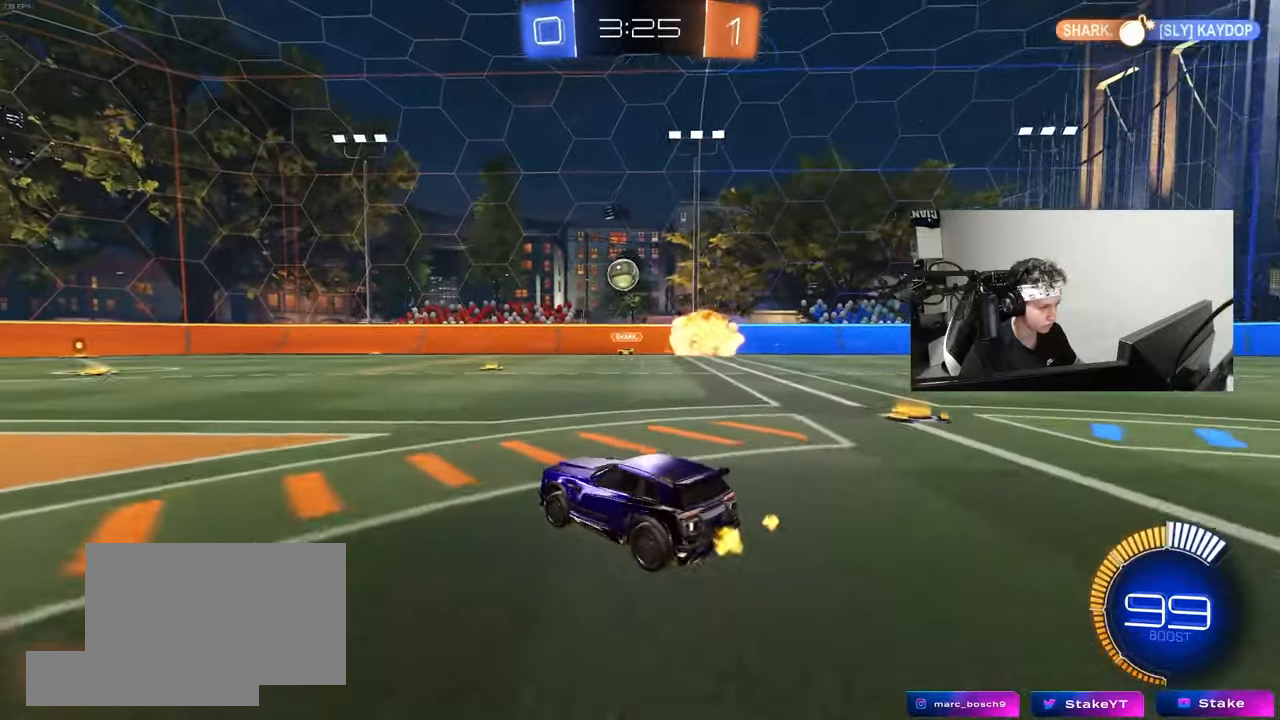
{"keys": ["d", "w"], "mouse": [], "mouse_move": "still", "events": [[33, "shift", "down"], [33, "w", "down"], [133, "shift", "up"]]}
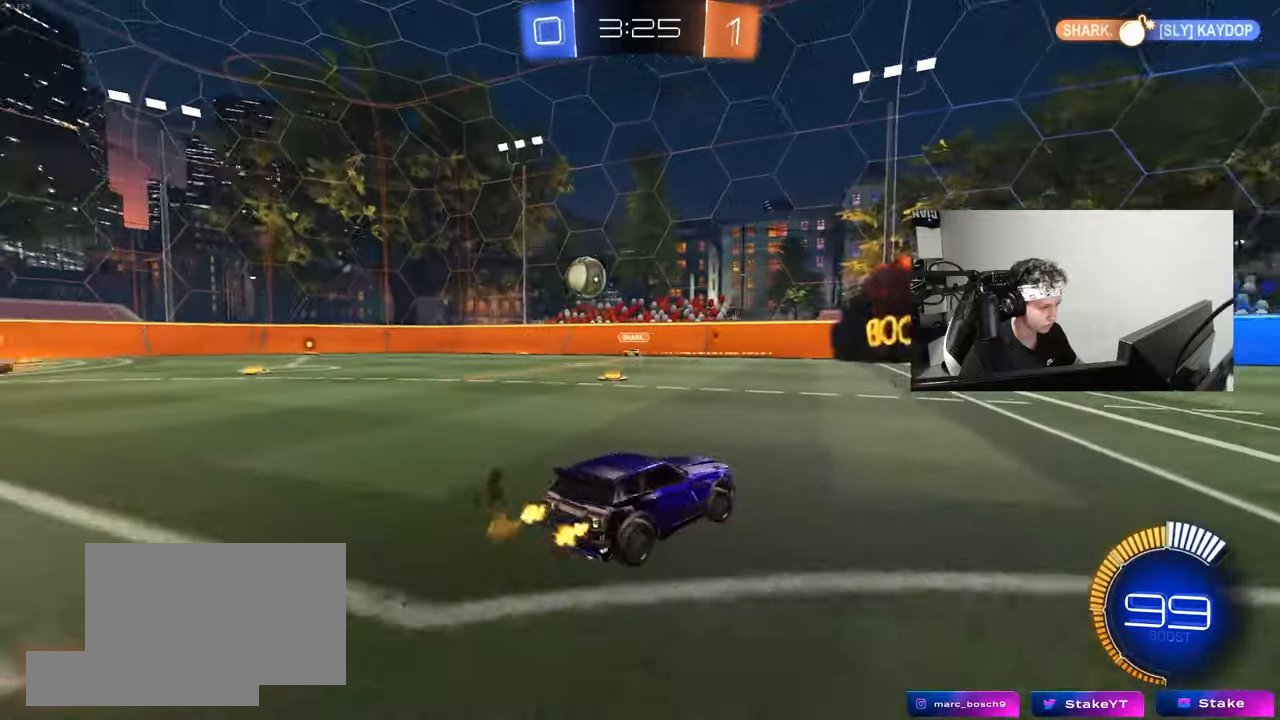
{"keys": ["d", "w"], "mouse": [], "mouse_move": "still", "events": [[50, "d", "up"], [383, "d", "down"]]}
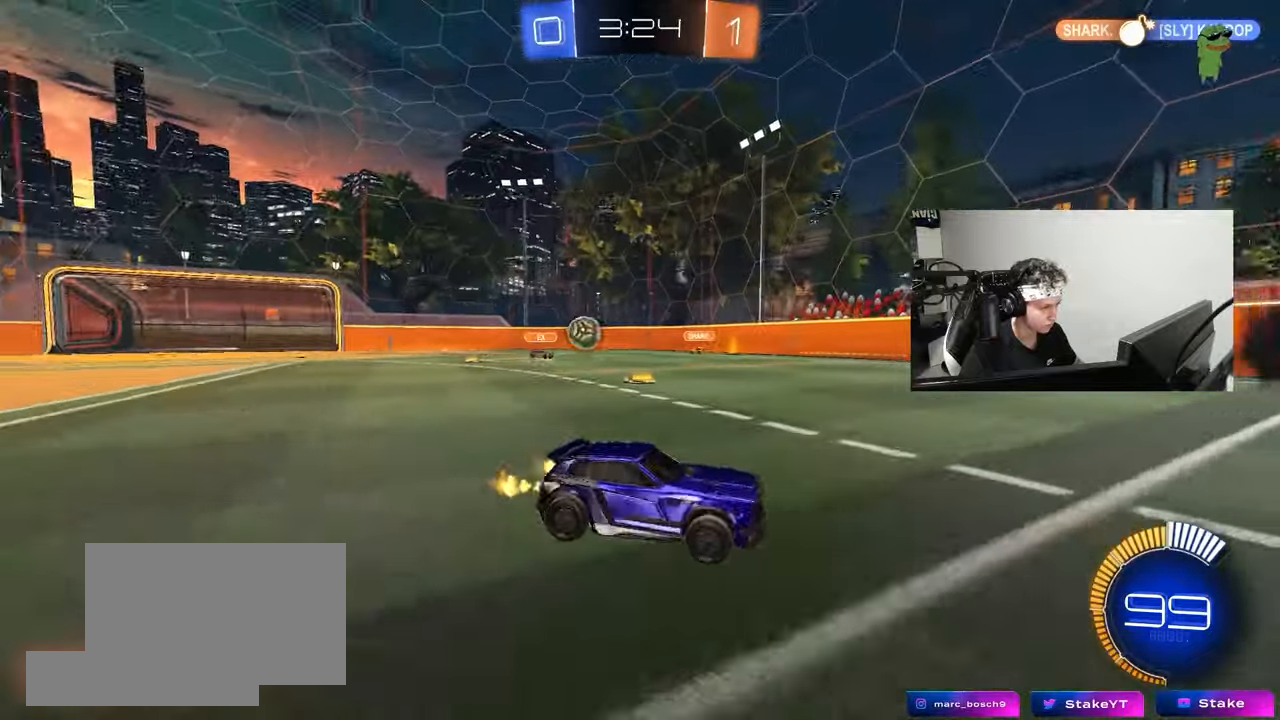
{"keys": ["s"], "mouse": [], "mouse_move": "still", "events": [[167, "shift", "down"], [250, "shift", "up"], [300, "d", "up"], [400, "w", "up"], [483, "s", "down"]]}
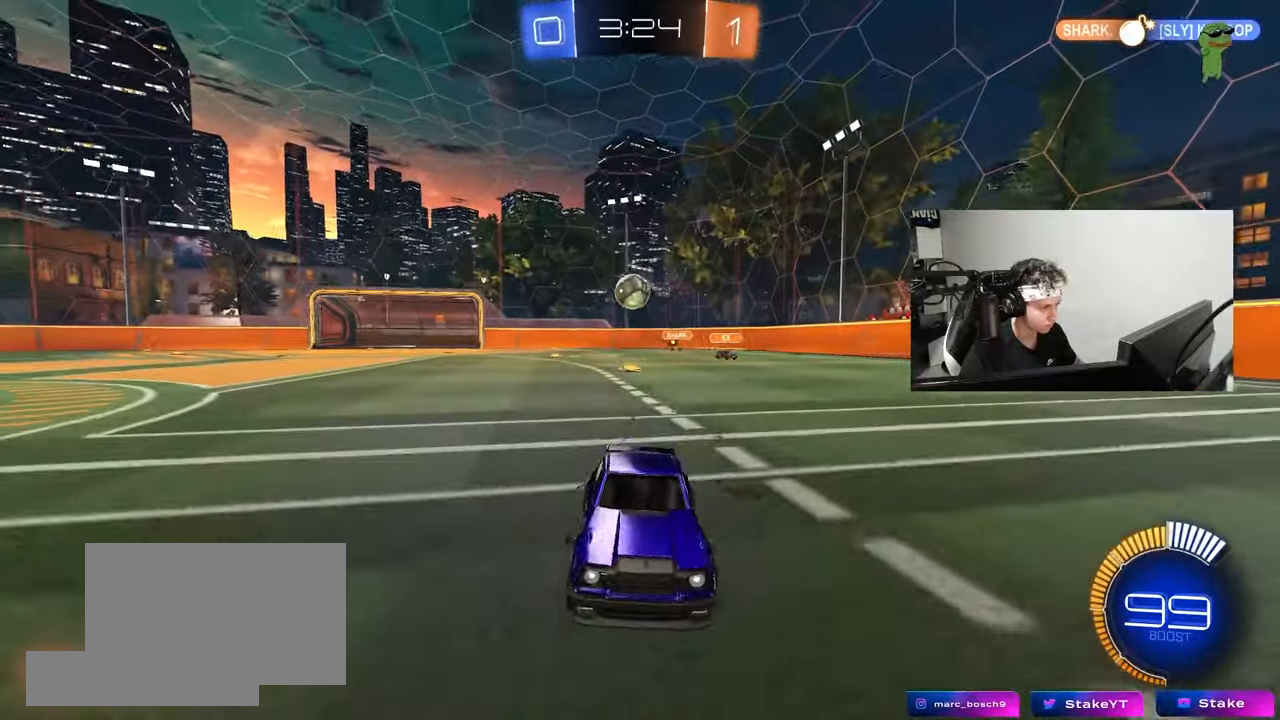
{"keys": ["s"], "mouse": ["right"], "mouse_move": "down-left", "events": [[367, "d", "down"], [500, "d", "up"], [500, "mouse_right", "down"]]}
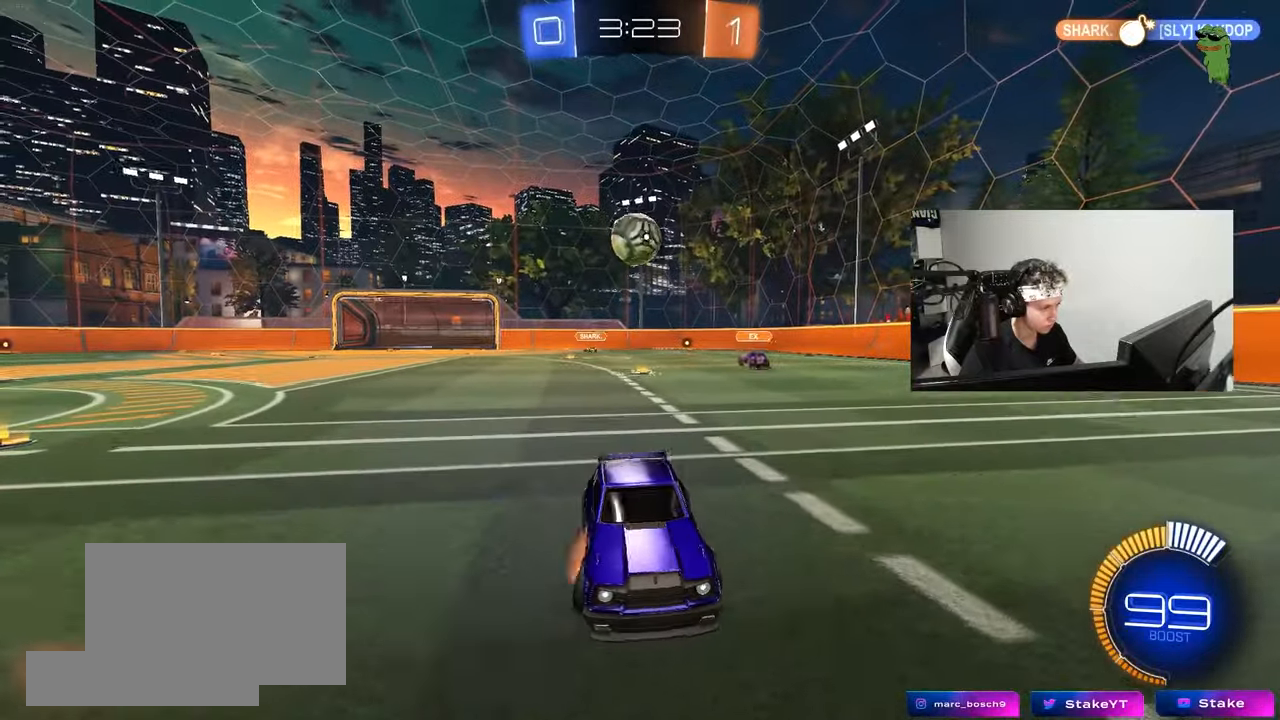
{"keys": ["d", "s"], "mouse": [], "mouse_move": "still", "events": [[100, "a", "down"], [100, "d", "down"], [100, "shift", "down"], [150, "a", "up"], [233, "d", "up"], [233, "mouse_right", "up"], [233, "s", "up"], [233, "shift", "up"], [283, "mouse_left", "down"], [283, "mouse_right", "down"], [333, "d", "down"], [333, "s", "down"], [467, "mouse_left", "up"], [467, "mouse_right", "up"]]}
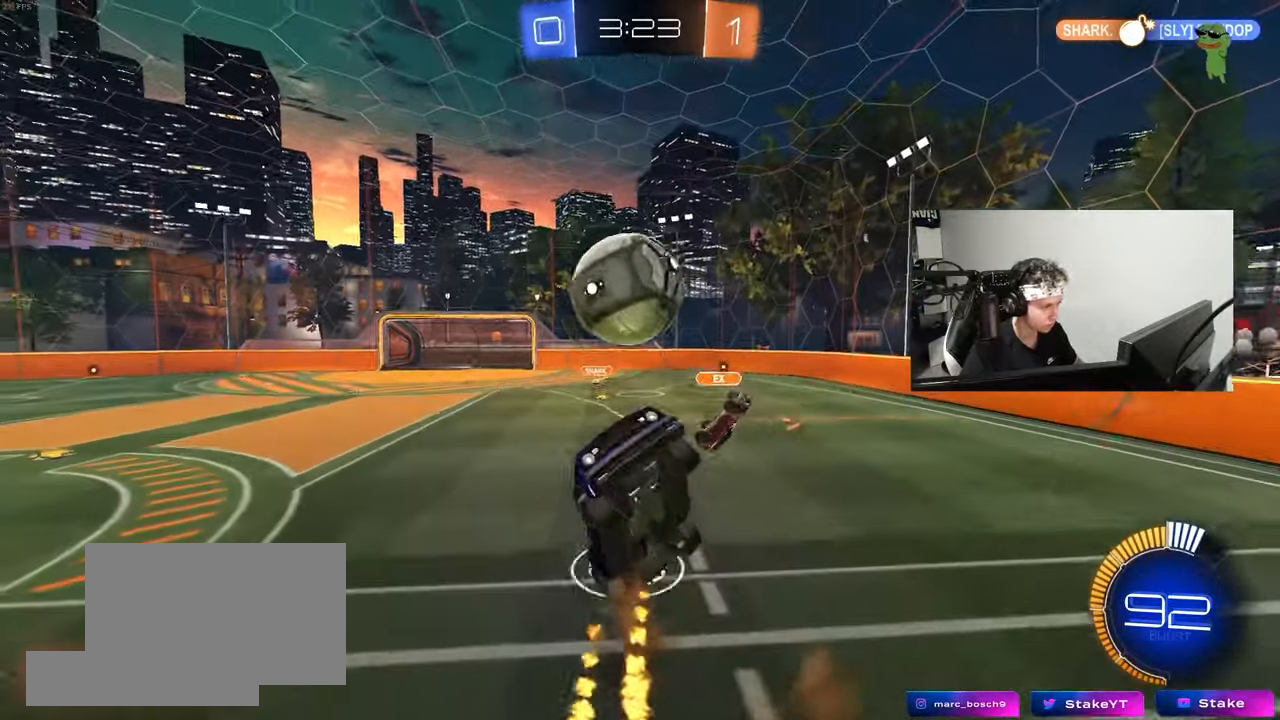
{"keys": ["a", "shift"], "mouse": ["left"], "mouse_move": "still", "events": [[67, "mouse_left", "down"], [200, "mouse_left", "up"], [200, "shift", "down"], [250, "mouse_left", "down"], [300, "a", "down"], [350, "d", "up"], [483, "s", "up"]]}
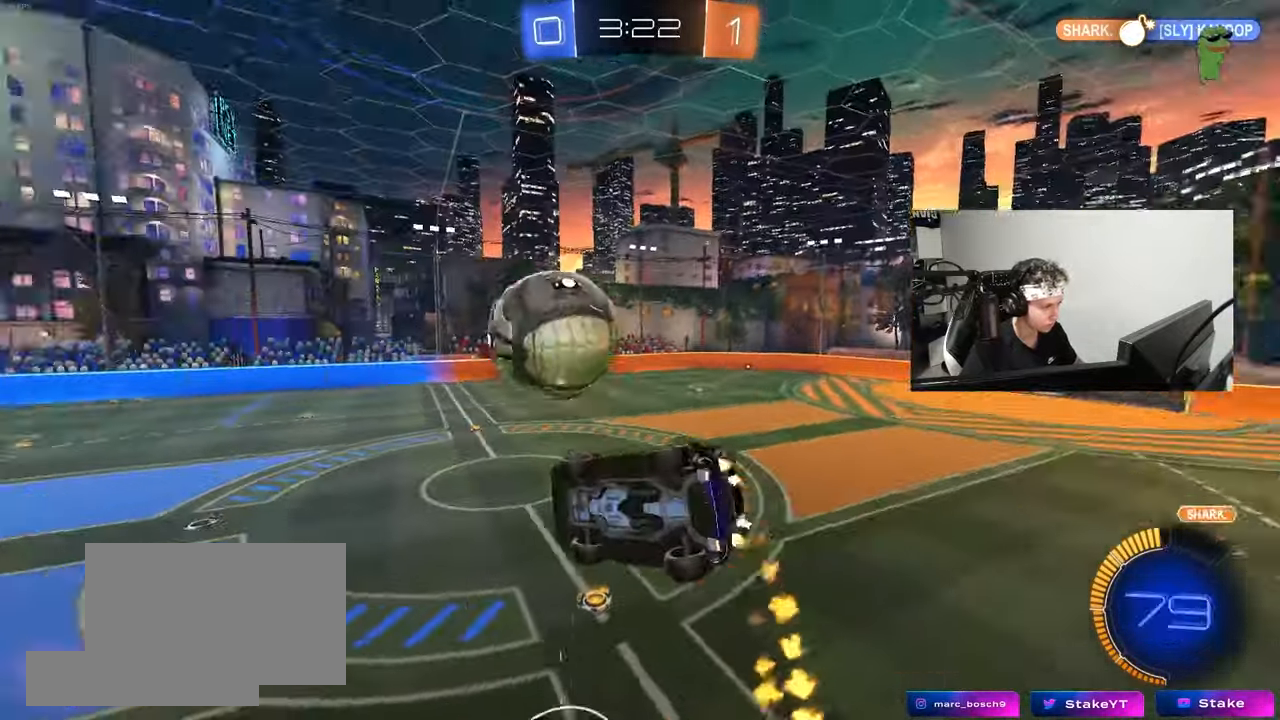
{"keys": ["a", "s", "shift"], "mouse": [], "mouse_move": "up", "events": [[183, "mouse_left", "up"], [317, "shift", "up"], [367, "shift", "down"], [450, "s", "down"]]}
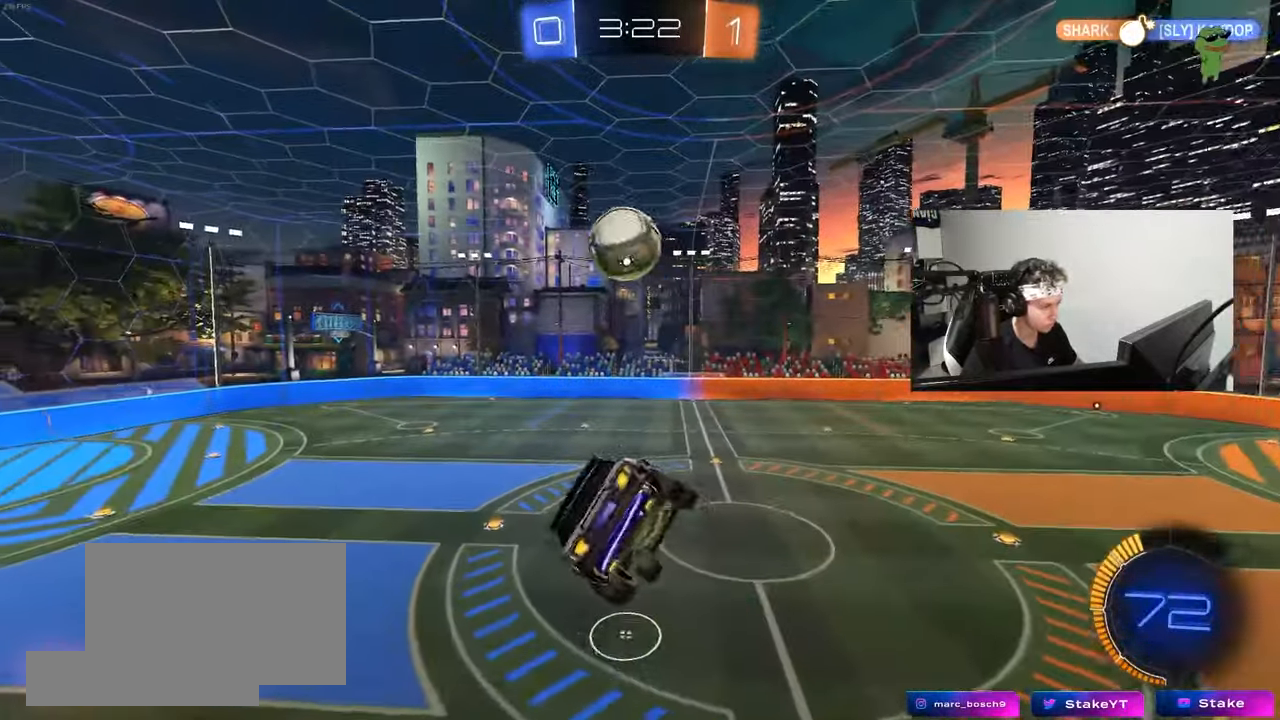
{"keys": ["a", "shift"], "mouse": [], "mouse_move": "up-left", "events": [[50, "s", "up"], [233, "w", "down"], [467, "w", "up"]]}
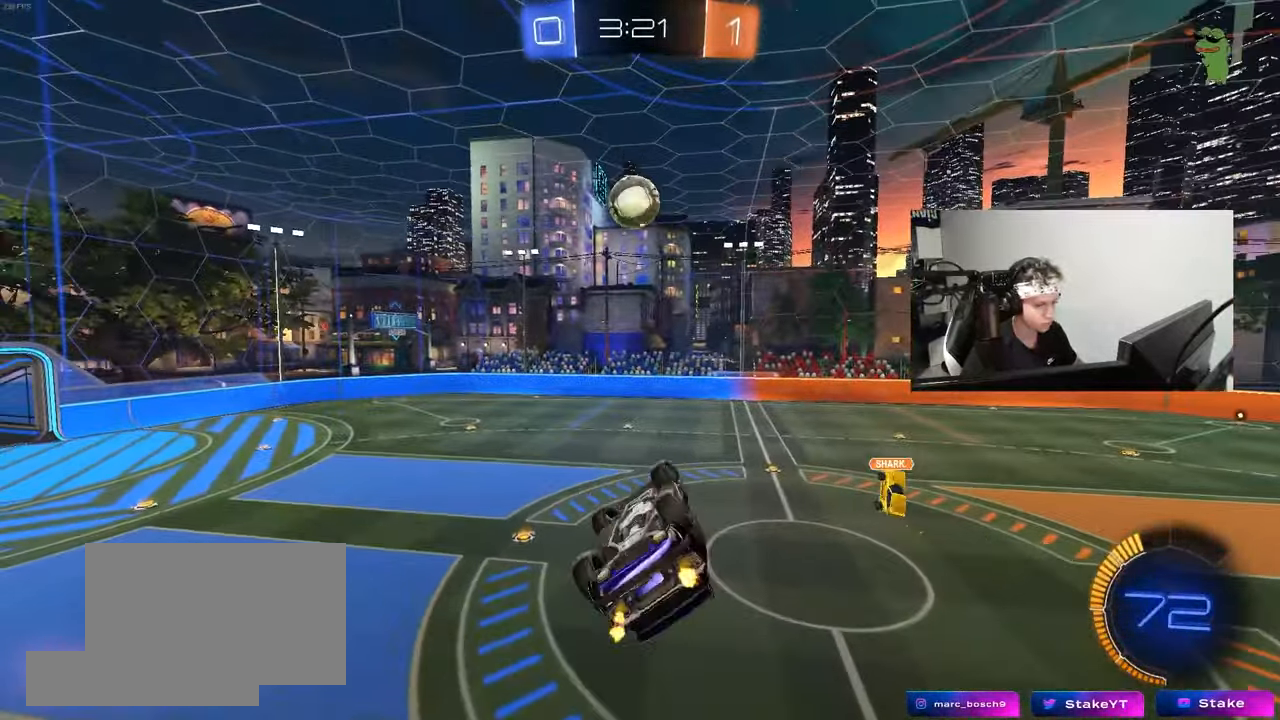
{"keys": ["d"], "mouse": [], "mouse_move": "still", "events": [[383, "a", "up"], [383, "shift", "up"], [483, "d", "down"]]}
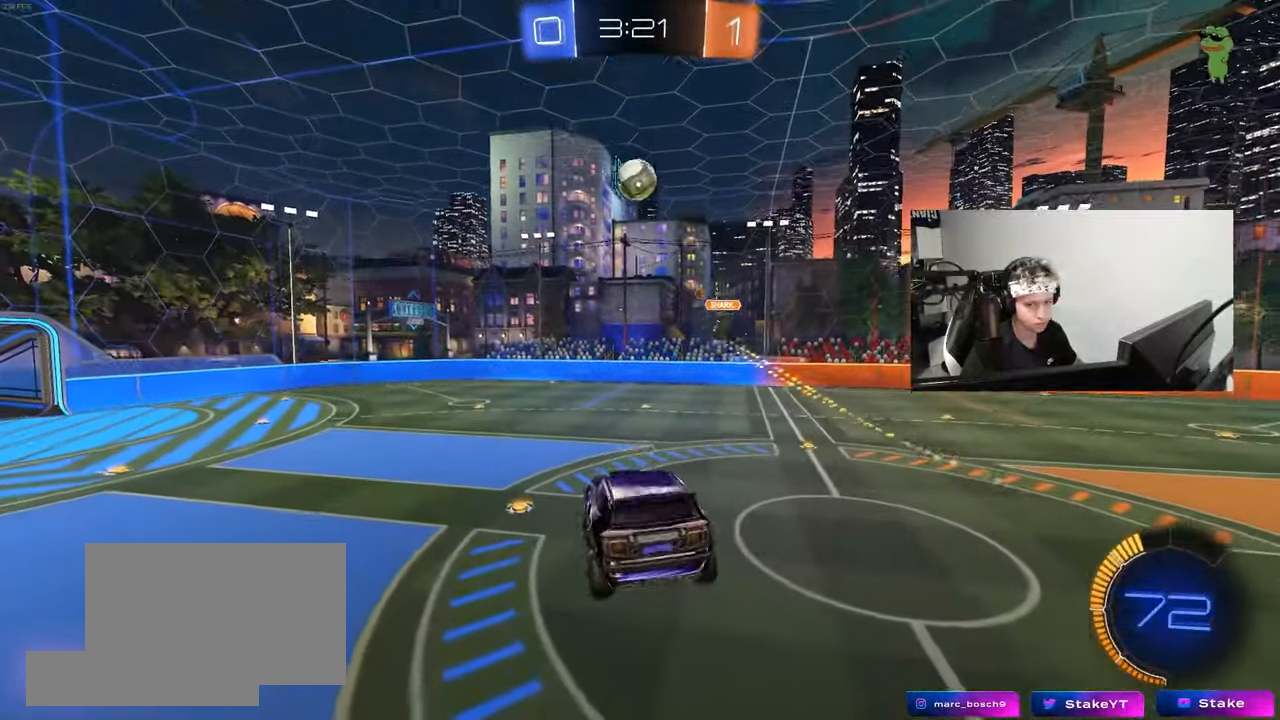
{"keys": ["w"], "mouse": [], "mouse_move": "still", "events": [[33, "s", "down"], [83, "d", "up"], [133, "s", "up"], [317, "w", "down"]]}
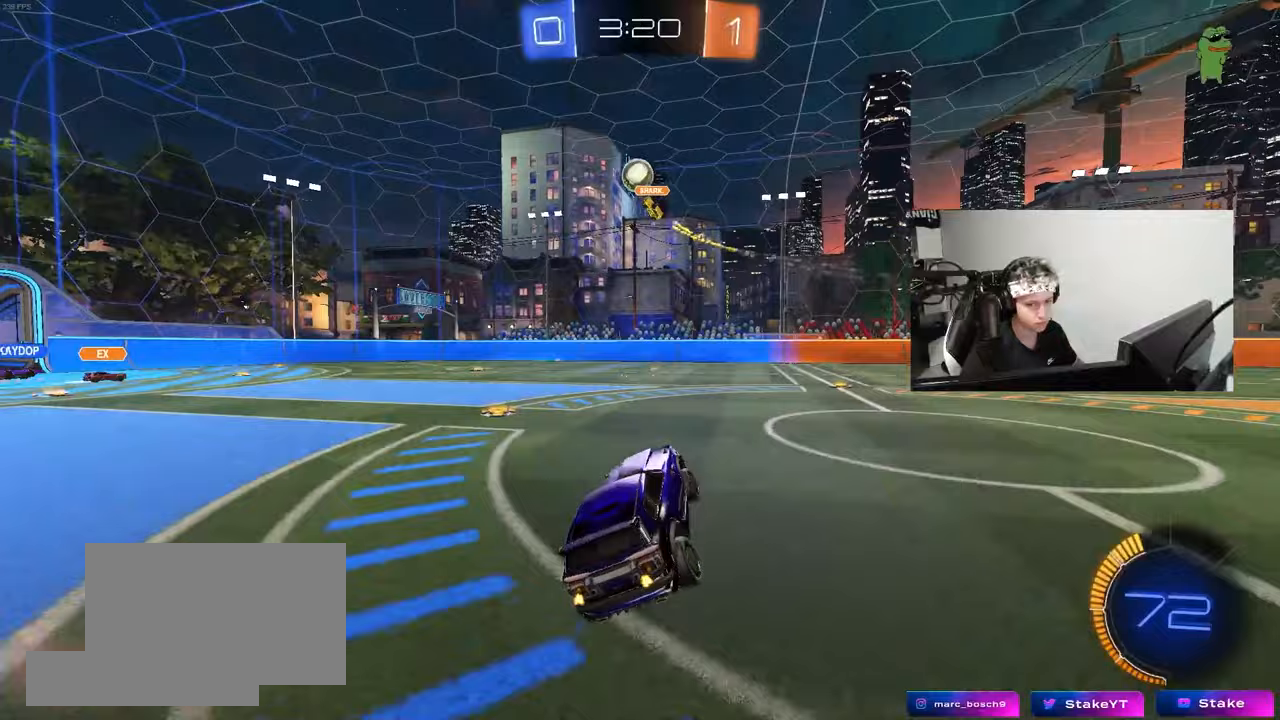
{"keys": ["w"], "mouse": [], "mouse_move": "still", "events": [[233, "a", "down"], [383, "a", "up"]]}
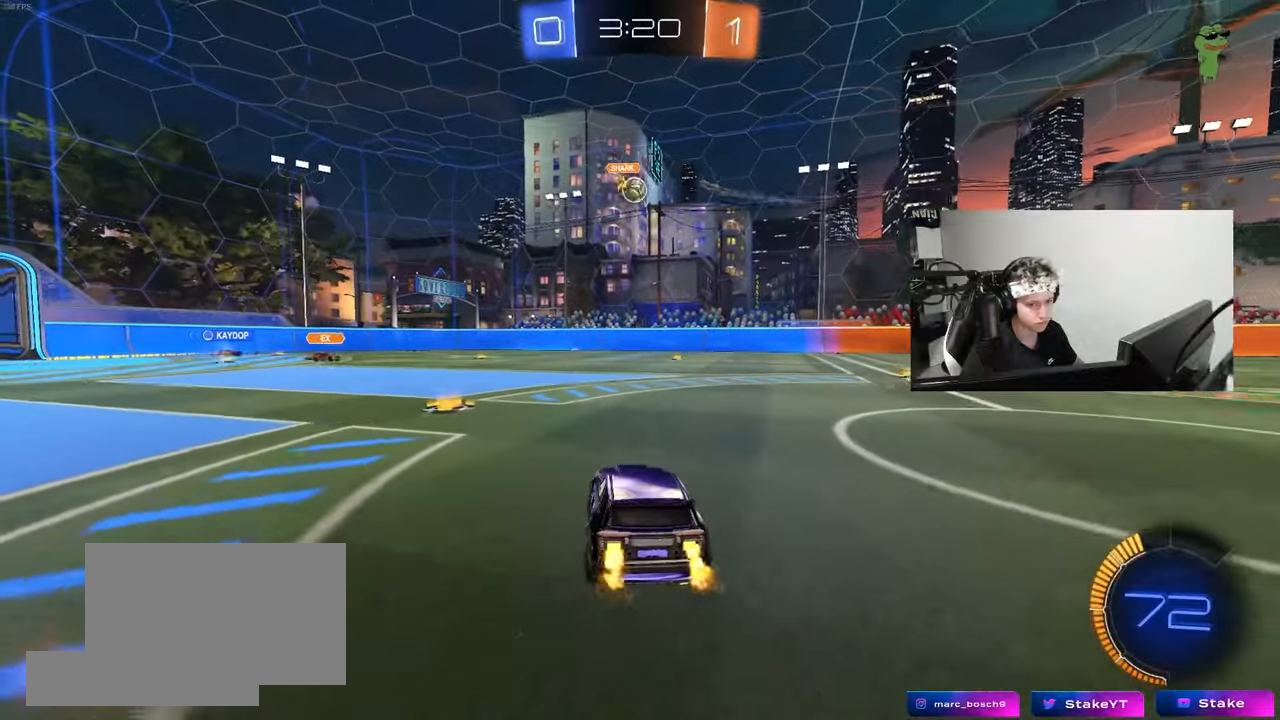
{"keys": ["w"], "mouse": [], "mouse_move": "still", "events": [[117, "a", "down"], [400, "a", "up"]]}
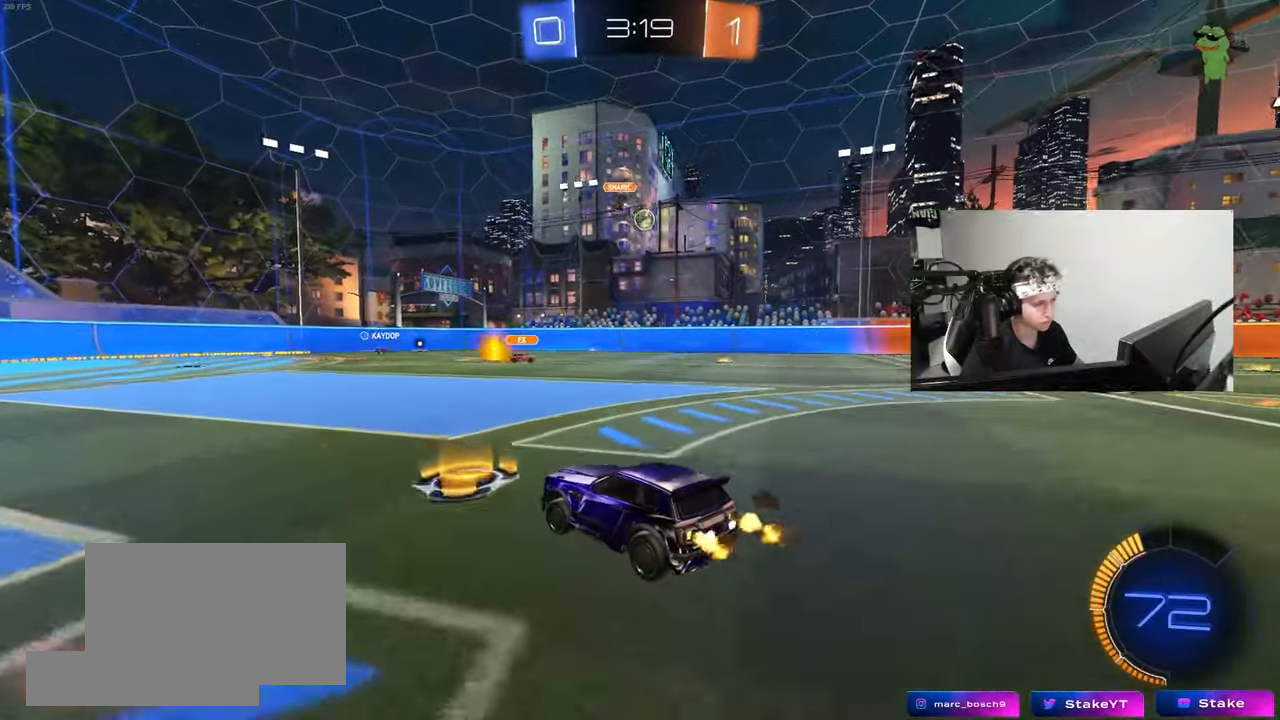
{"keys": ["a", "w"], "mouse": [], "mouse_move": "still", "events": [[417, "a", "down"]]}